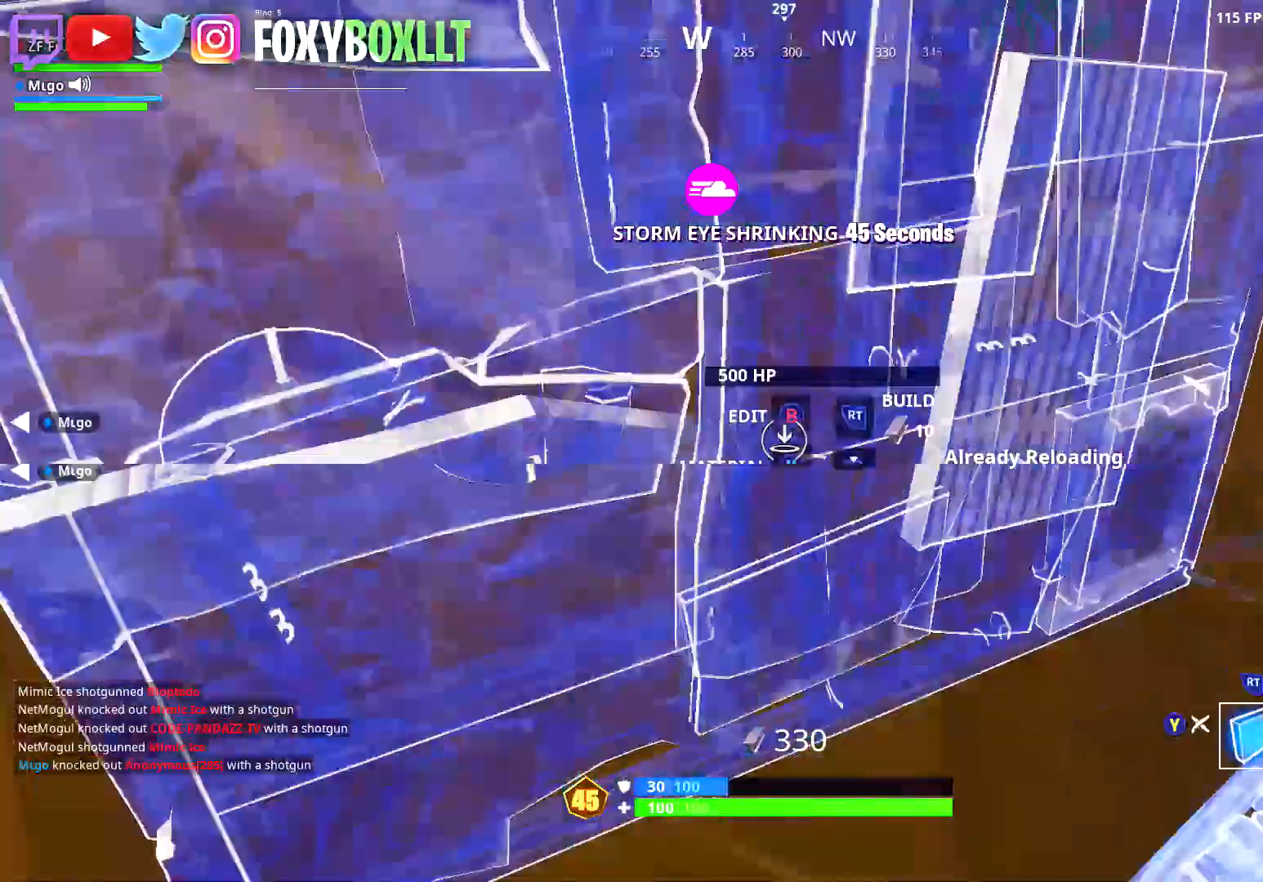
Gameplay with a controller (Xbox layout); each line is a JSON object with the inputs held at the frame after it. "events" lists button and stick changes between this image and that frame as [ms after this image, input, new state], when the widget could be followed in between.
{"buttons": ["L2"], "left_stick": "up-left", "right_stick": "up", "events": [[16, "B", "down"], [16, "R1", "down"], [50, "right_stick", "center"], [183, "right_stick", "up-left"], [333, "R1", "up"], [333, "left_stick", "up-left"], [333, "right_stick", "up"], [350, "L2", "down"], [500, "B", "up"]]}
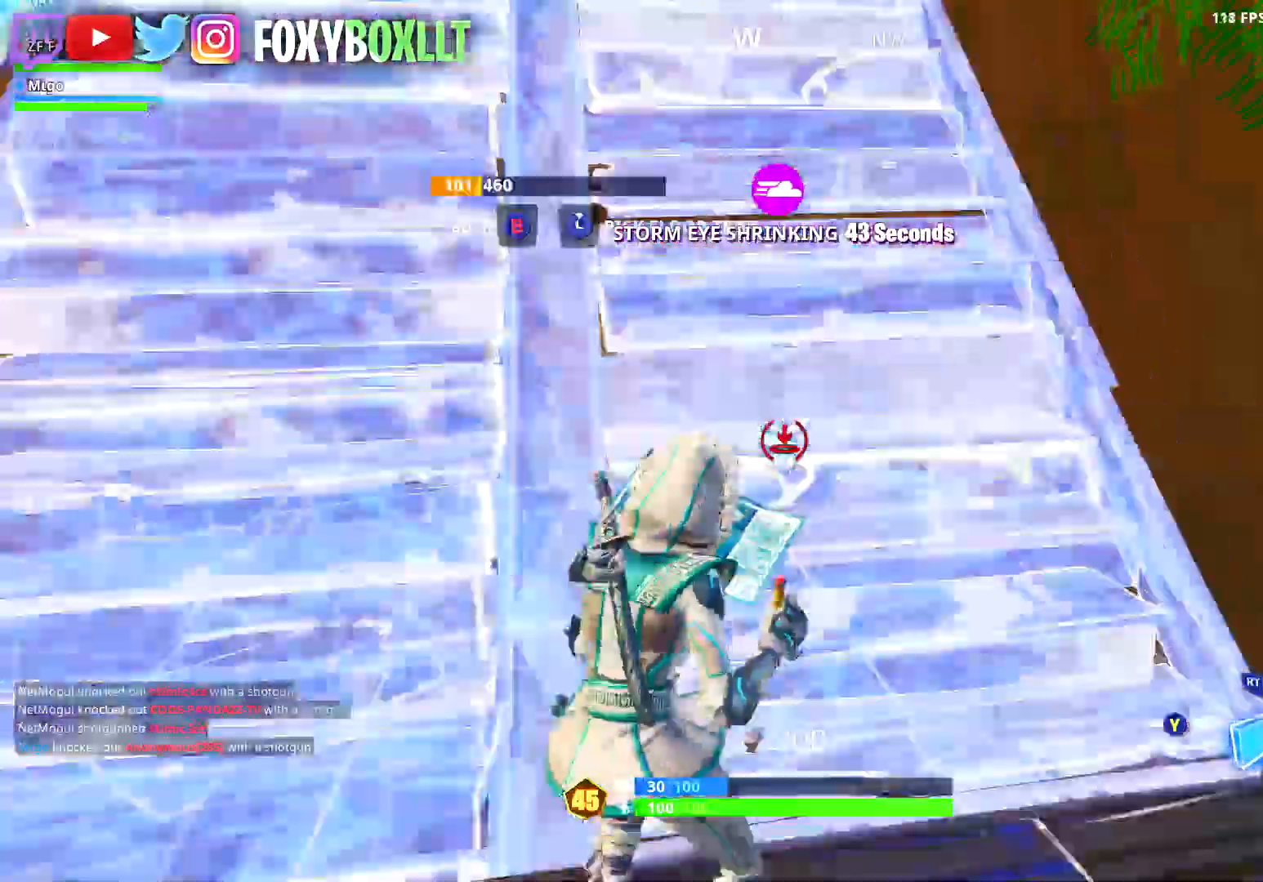
{"buttons": ["L2"], "left_stick": "up-left", "right_stick": "center", "events": [[50, "L2", "up"], [117, "right_stick", "center"], [350, "right_stick", "down"], [400, "L2", "down"], [451, "right_stick", "center"]]}
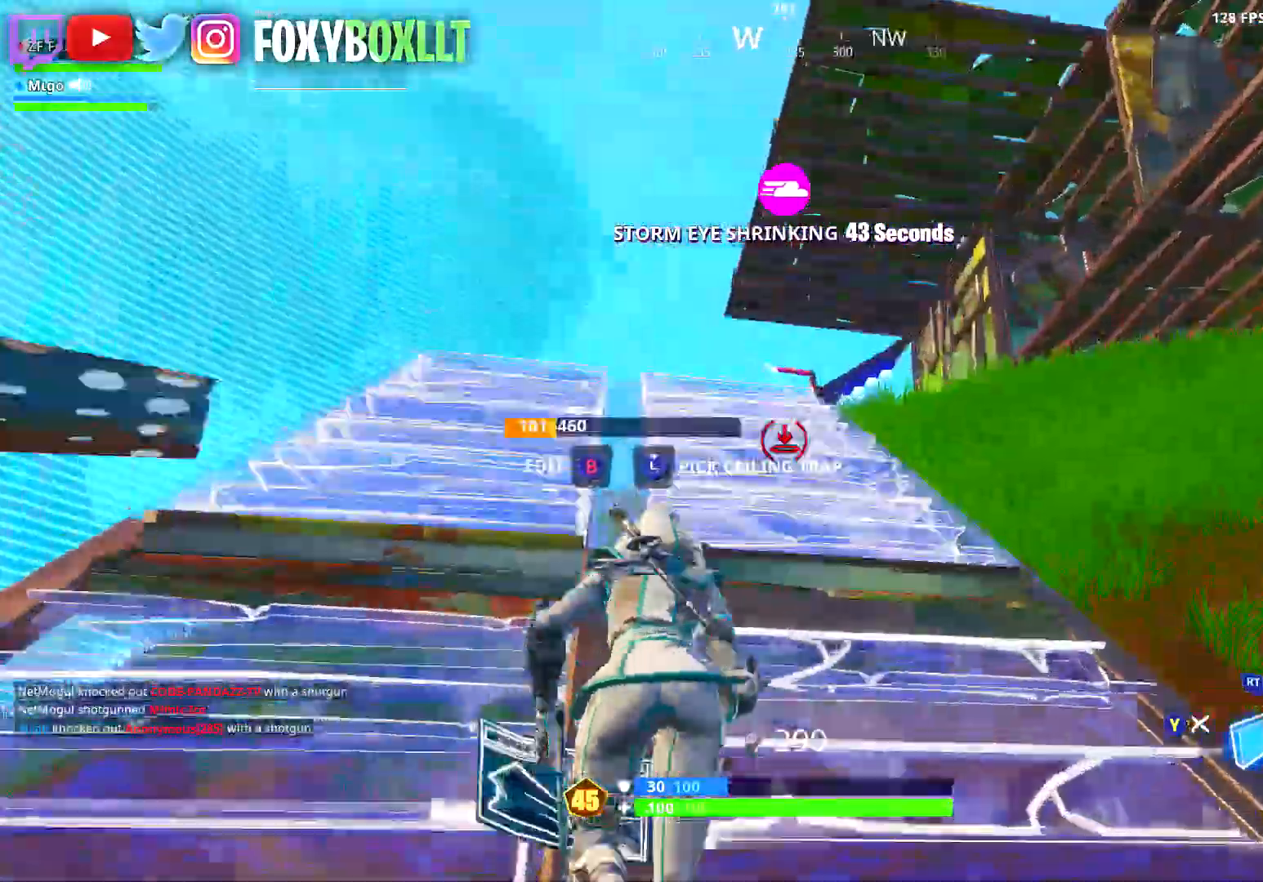
{"buttons": [], "left_stick": "up-left", "right_stick": "center", "events": [[16, "Y", "down"], [33, "L2", "up"], [66, "Y", "up"], [133, "right_stick", "down"], [267, "right_stick", "center"], [383, "A", "down"], [467, "A", "up"]]}
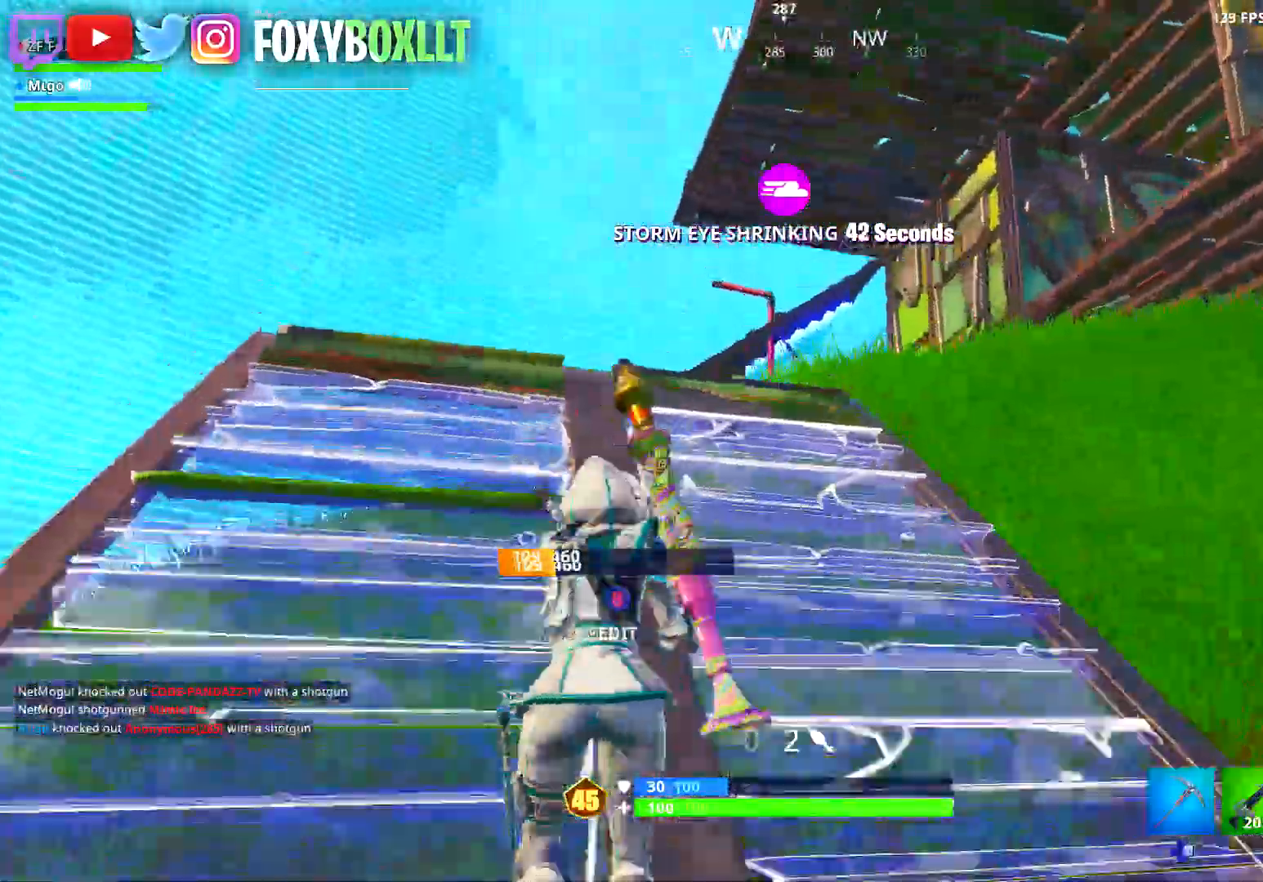
{"buttons": [], "left_stick": "up-left", "right_stick": "center", "events": [[84, "right_stick", "down"], [200, "right_stick", "down-right"], [451, "right_stick", "center"]]}